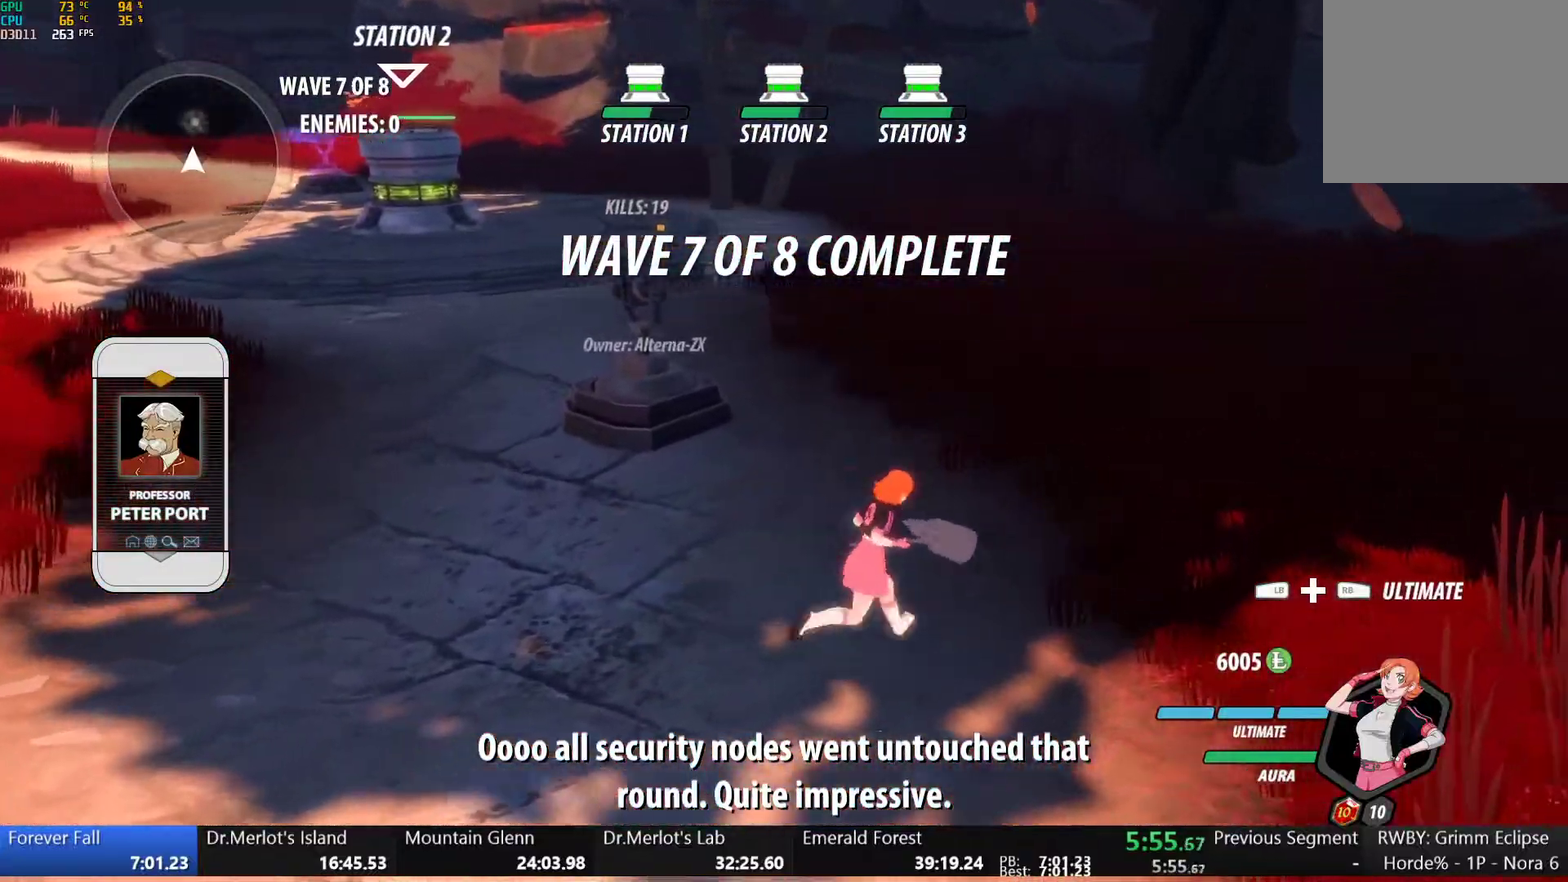
Gameplay with a controller (Xbox layout); each line is a JSON object with the inputs held at the frame after it. "events" lists button and stick changes between this image and that frame as [ms after this image, input, new state], when the widget could be followed in between.
{"buttons": ["A", "X"], "left_stick": "center", "right_stick": "center", "events": [[117, "X", "up"], [133, "A", "up"], [133, "B", "down"], [200, "B", "up"], [250, "A", "down"], [250, "X", "down"], [333, "X", "up"], [367, "A", "up"], [367, "B", "down"], [383, "left_stick", "left"], [417, "B", "up"], [483, "A", "down"], [483, "left_stick", "center"], [500, "X", "down"]]}
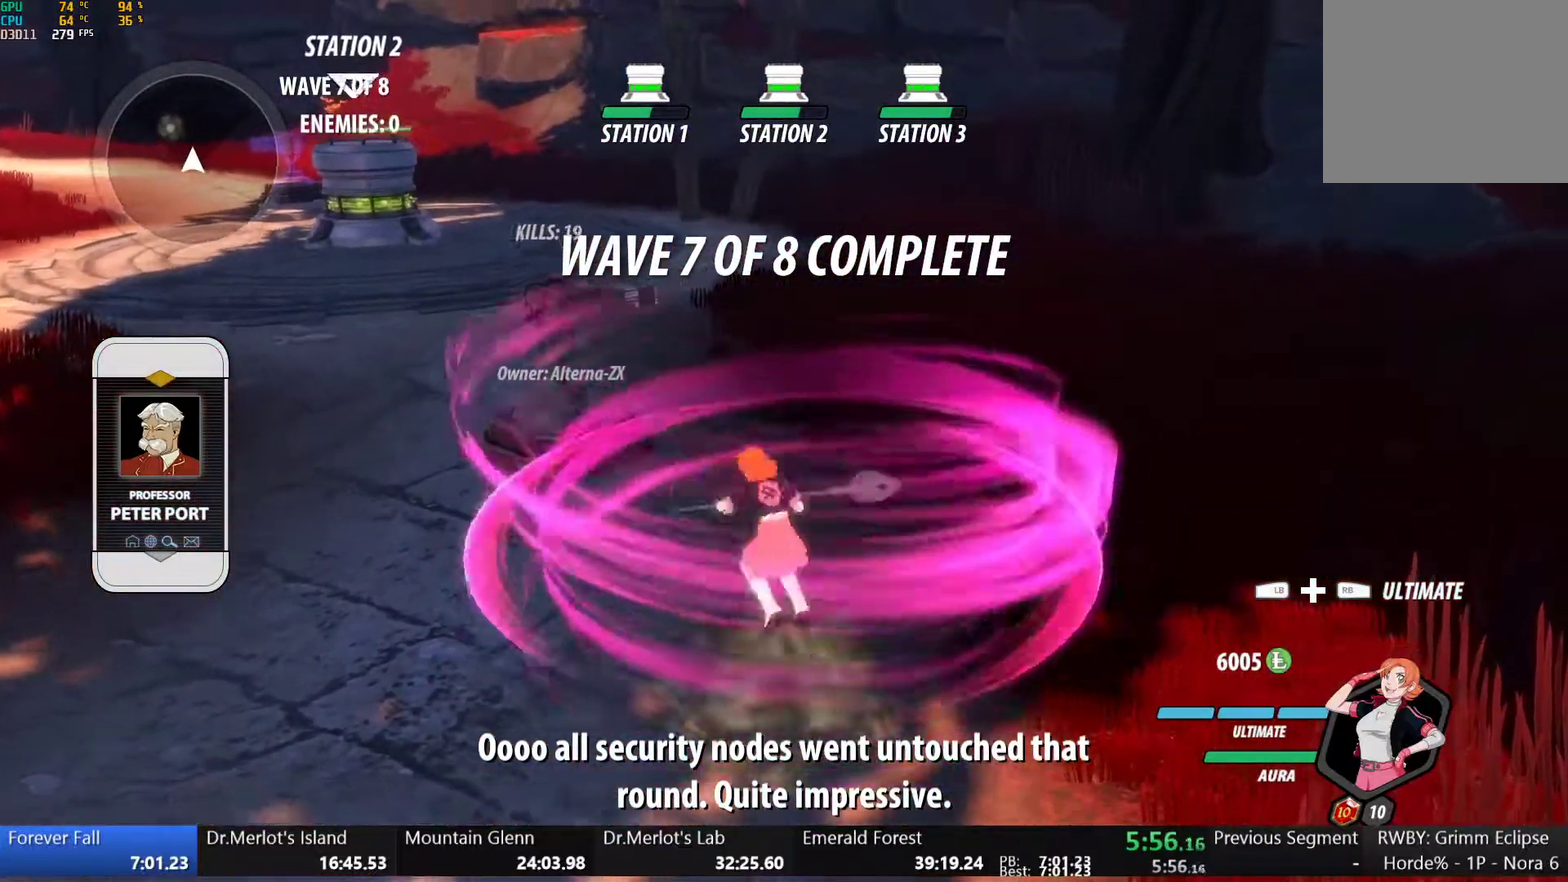
{"buttons": ["A"], "left_stick": "center", "right_stick": "center", "events": [[67, "X", "up"], [100, "A", "up"], [183, "A", "down"], [217, "X", "down"], [283, "X", "up"], [300, "A", "up"], [400, "A", "down"], [417, "X", "down"], [500, "X", "up"]]}
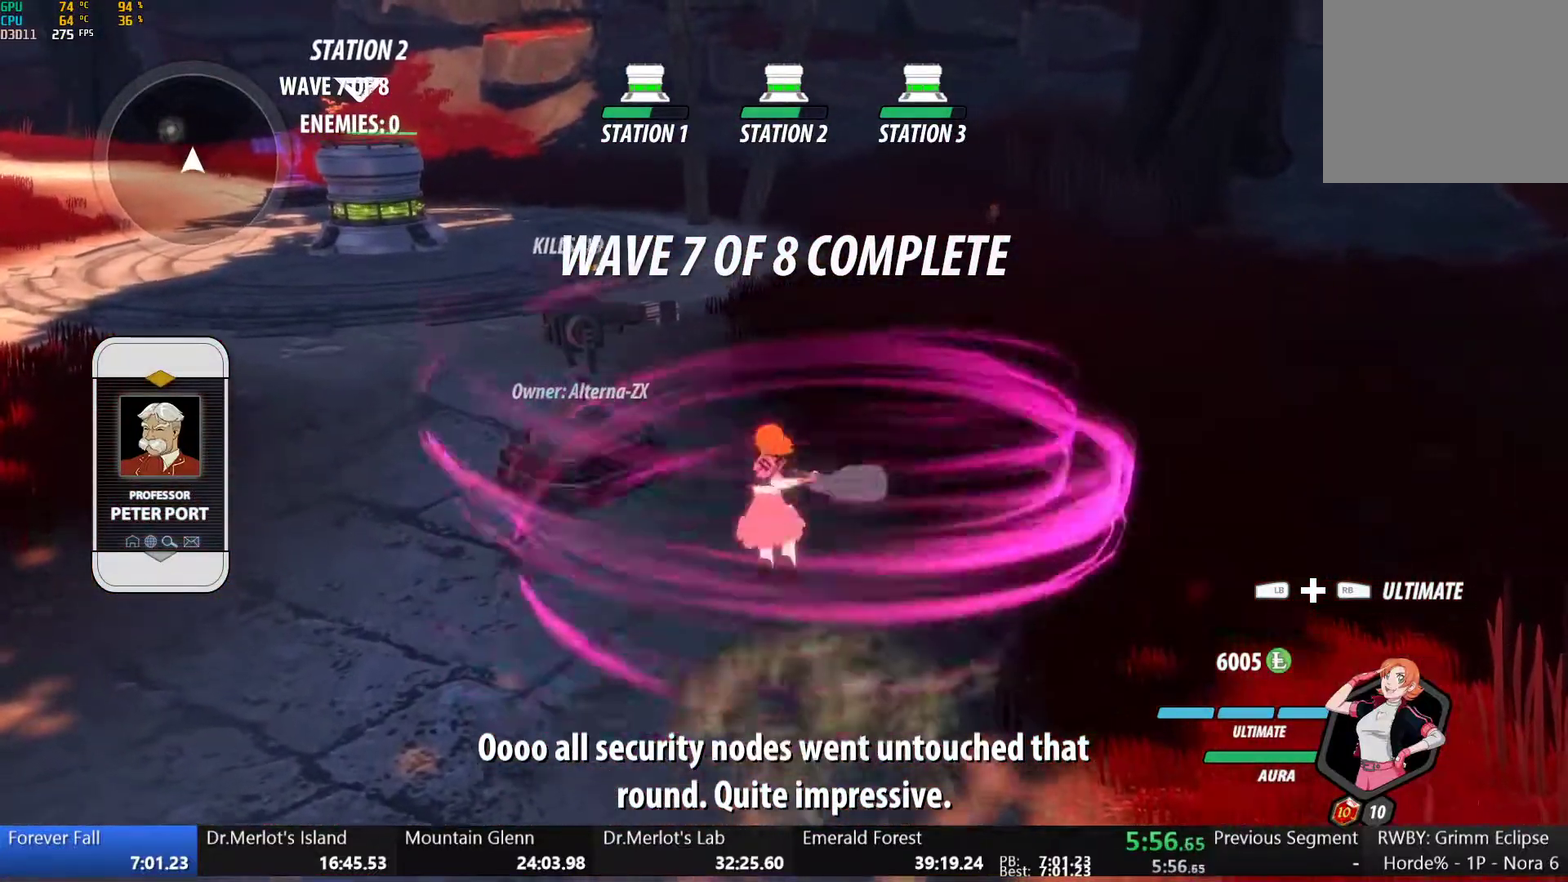
{"buttons": [], "left_stick": "down", "right_stick": "center", "events": [[17, "A", "up"], [50, "B", "down"], [117, "B", "up"], [317, "left_stick", "down-right"], [317, "right_stick", "right"], [450, "right_stick", "center"], [500, "left_stick", "down"]]}
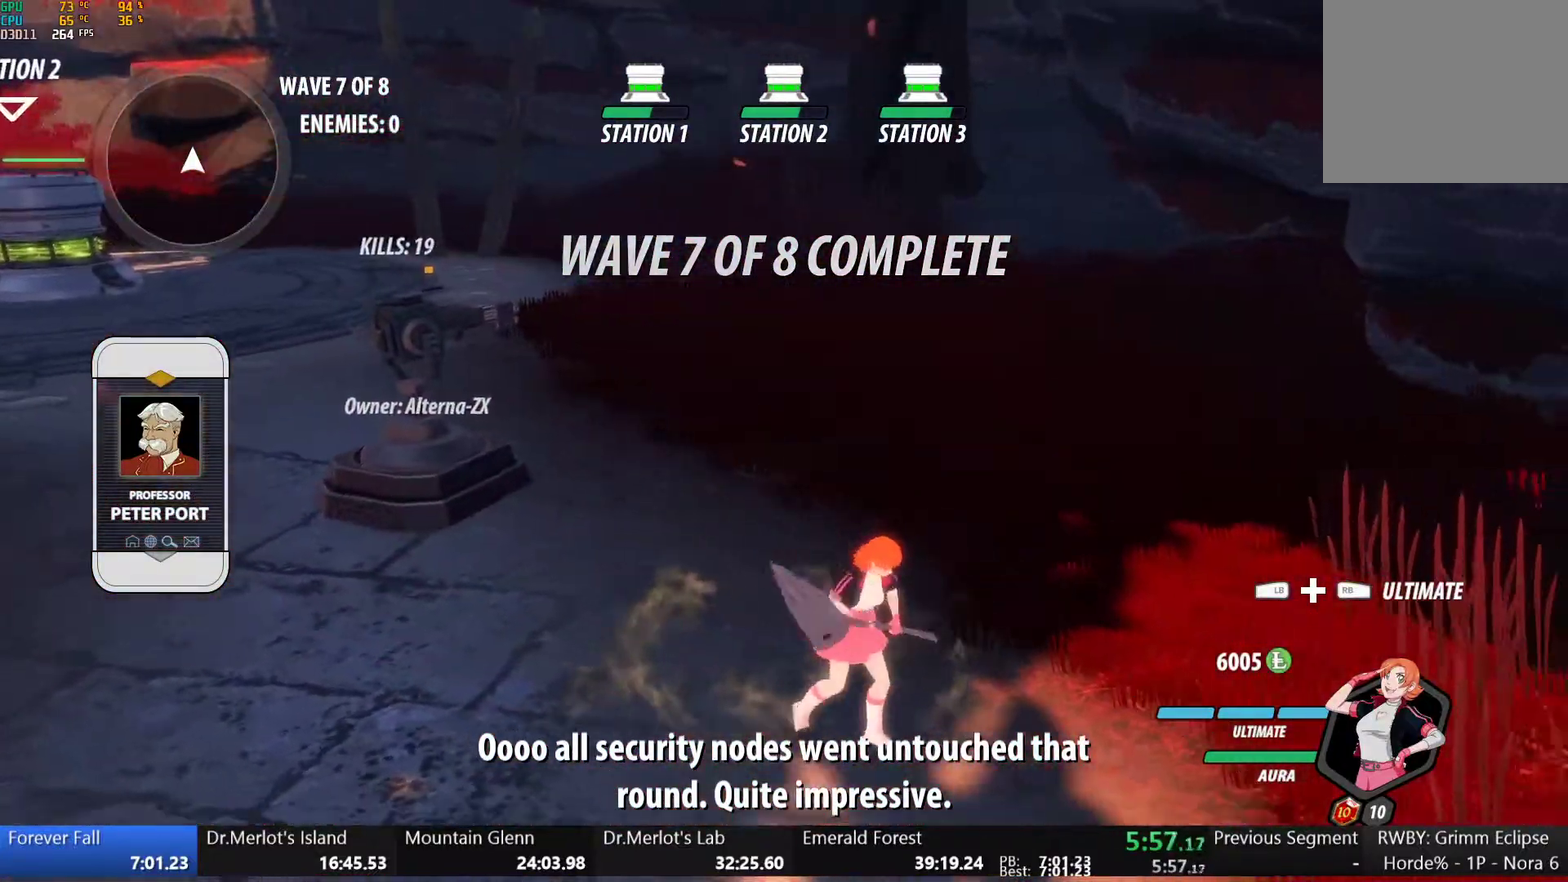
{"buttons": [], "left_stick": "left", "right_stick": "center", "events": [[150, "left_stick", "center"], [167, "right_stick", "down-right"], [200, "left_stick", "up"], [250, "right_stick", "right"], [317, "left_stick", "up-left"], [333, "right_stick", "center"], [367, "left_stick", "left"]]}
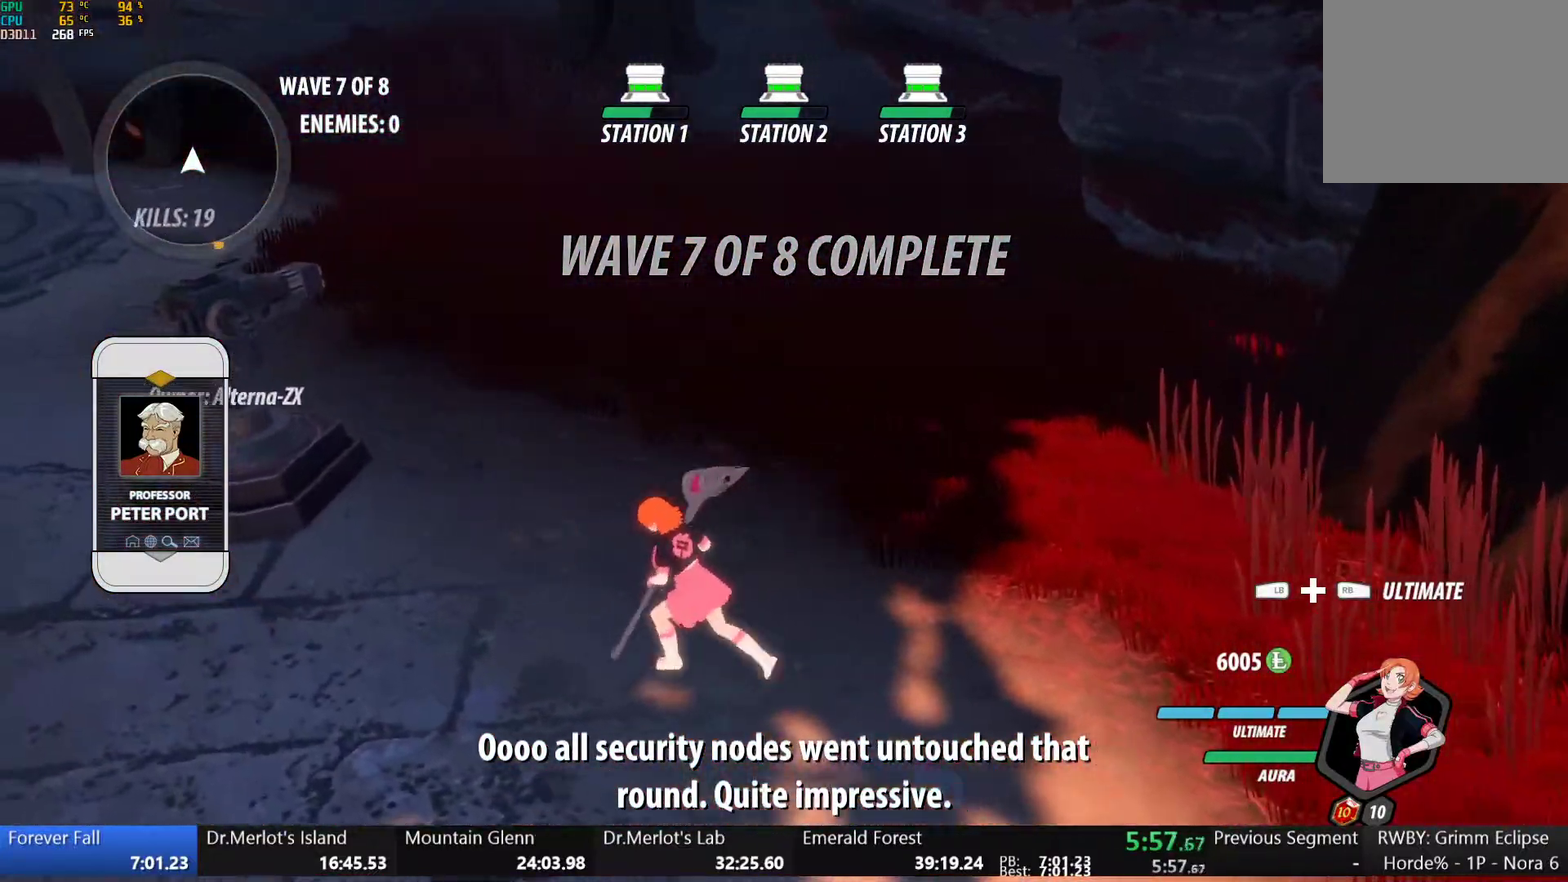
{"buttons": ["A"], "left_stick": "center", "right_stick": "center", "events": [[50, "A", "down"], [50, "X", "down"], [83, "left_stick", "right"], [117, "X", "up"], [150, "A", "up"], [150, "B", "down"], [233, "B", "up"], [250, "A", "down"], [283, "X", "down"], [383, "X", "up"], [383, "left_stick", "center"], [433, "A", "up"], [500, "A", "down"]]}
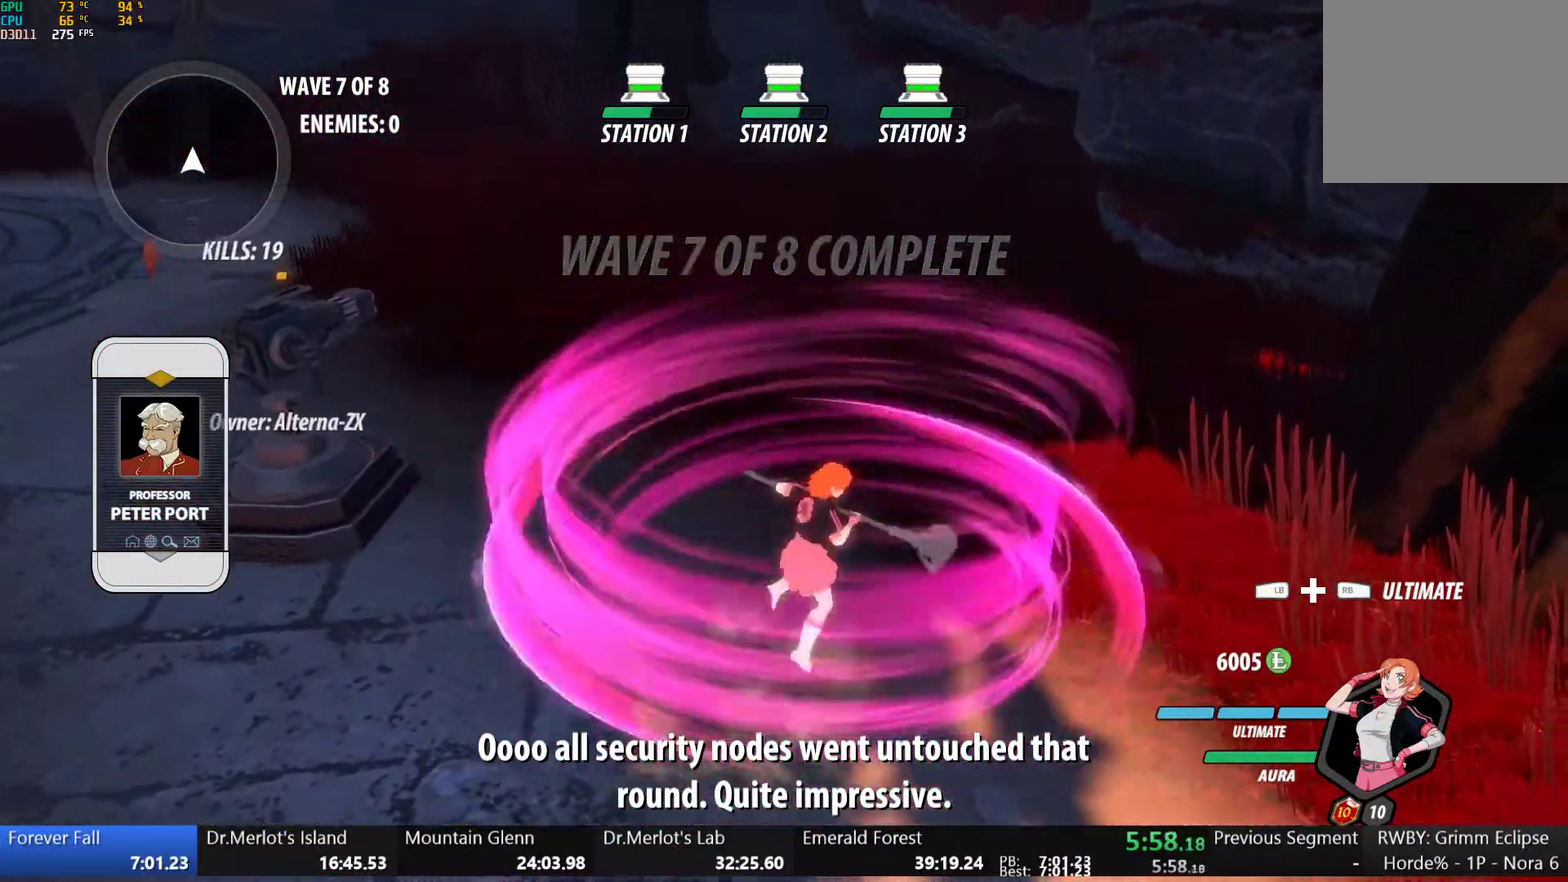
{"buttons": ["A", "X"], "left_stick": "center", "right_stick": "center", "events": [[17, "X", "down"], [83, "X", "up"], [117, "A", "up"], [117, "B", "down"], [167, "B", "up"], [217, "A", "down"], [233, "X", "down"], [317, "X", "up"], [350, "A", "up"], [350, "B", "down"], [400, "B", "up"], [450, "A", "down"], [467, "X", "down"]]}
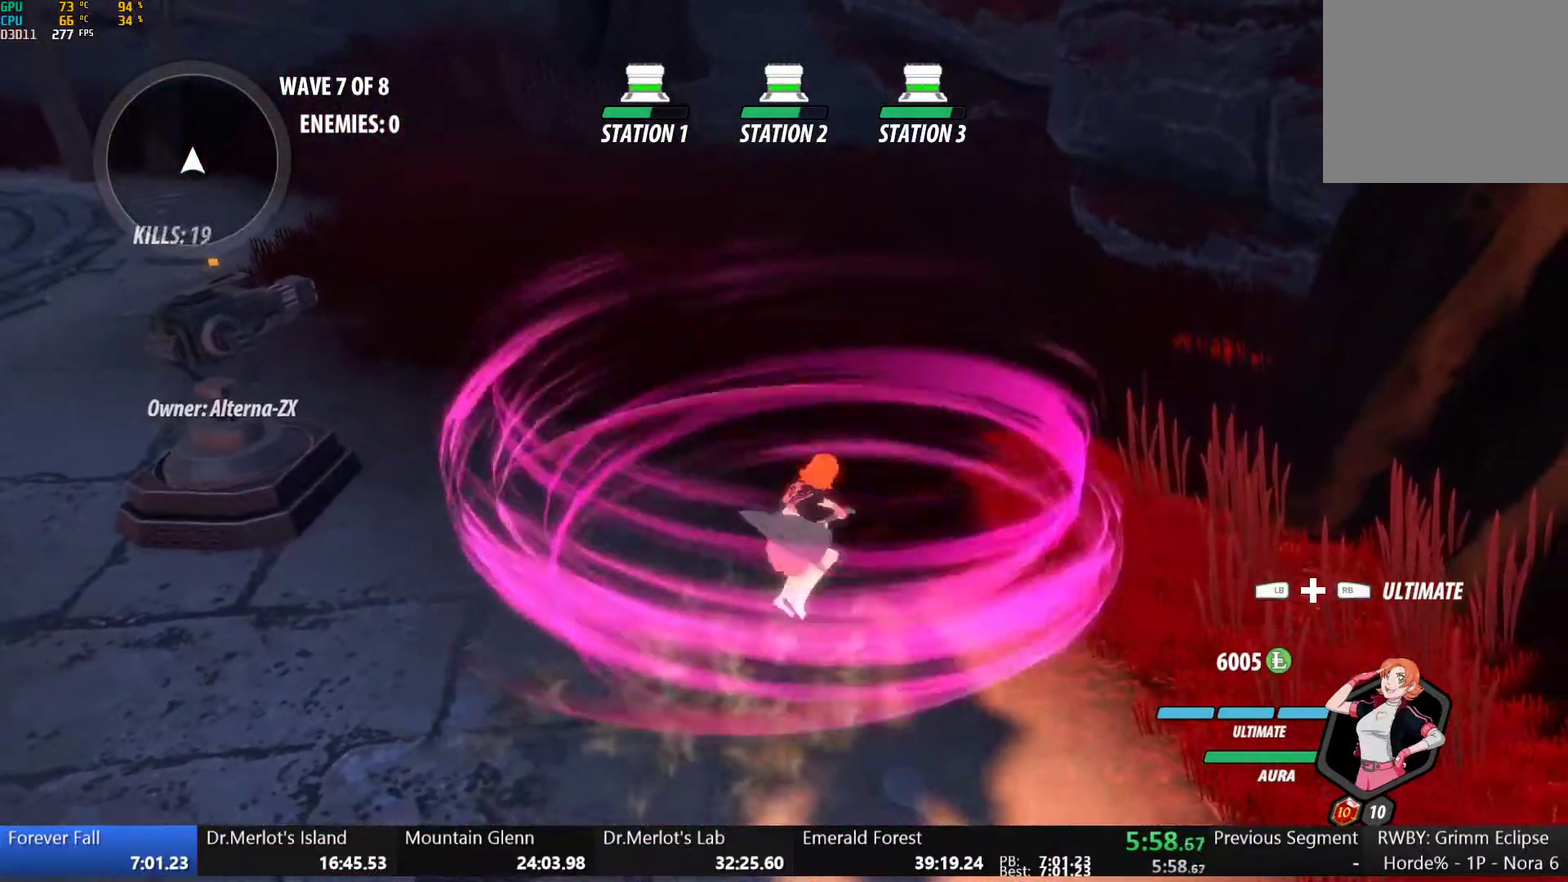
{"buttons": ["A", "X"], "left_stick": "center", "right_stick": "center", "events": [[33, "X", "up"], [67, "A", "up"], [67, "B", "down"], [117, "B", "up"], [167, "A", "down"], [167, "X", "down"], [283, "A", "up"], [283, "X", "up"], [400, "A", "down"], [417, "X", "down"]]}
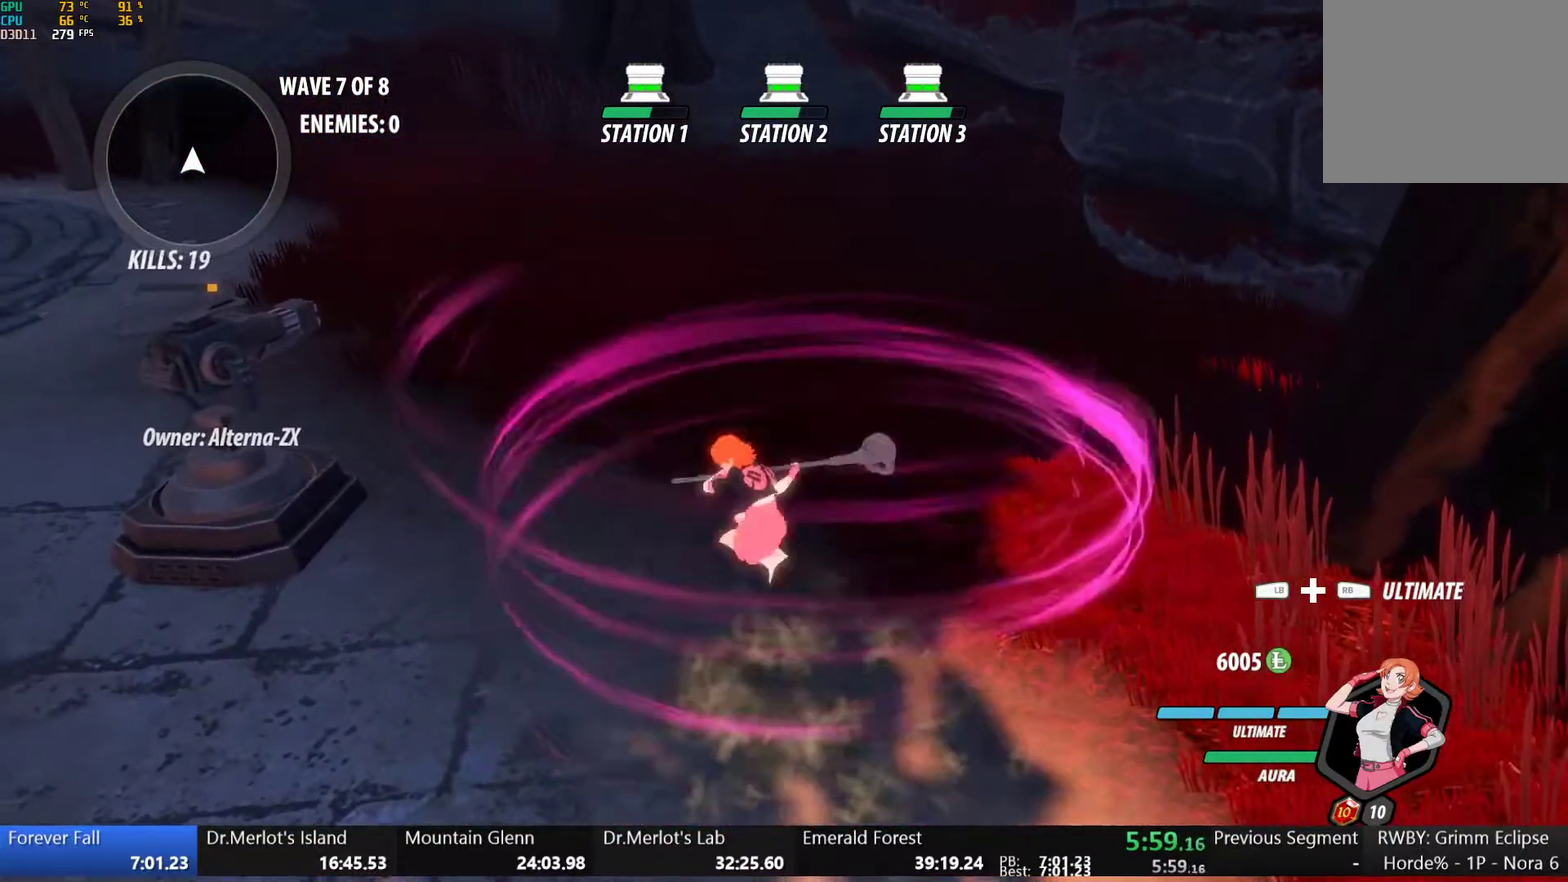
{"buttons": ["B"], "left_stick": "center", "right_stick": "center", "events": [[33, "A", "up"], [33, "X", "up"], [133, "A", "down"], [133, "X", "down"], [233, "A", "up"], [233, "X", "up"], [333, "A", "down"], [367, "X", "down"], [467, "A", "up"], [467, "X", "up"], [483, "B", "down"]]}
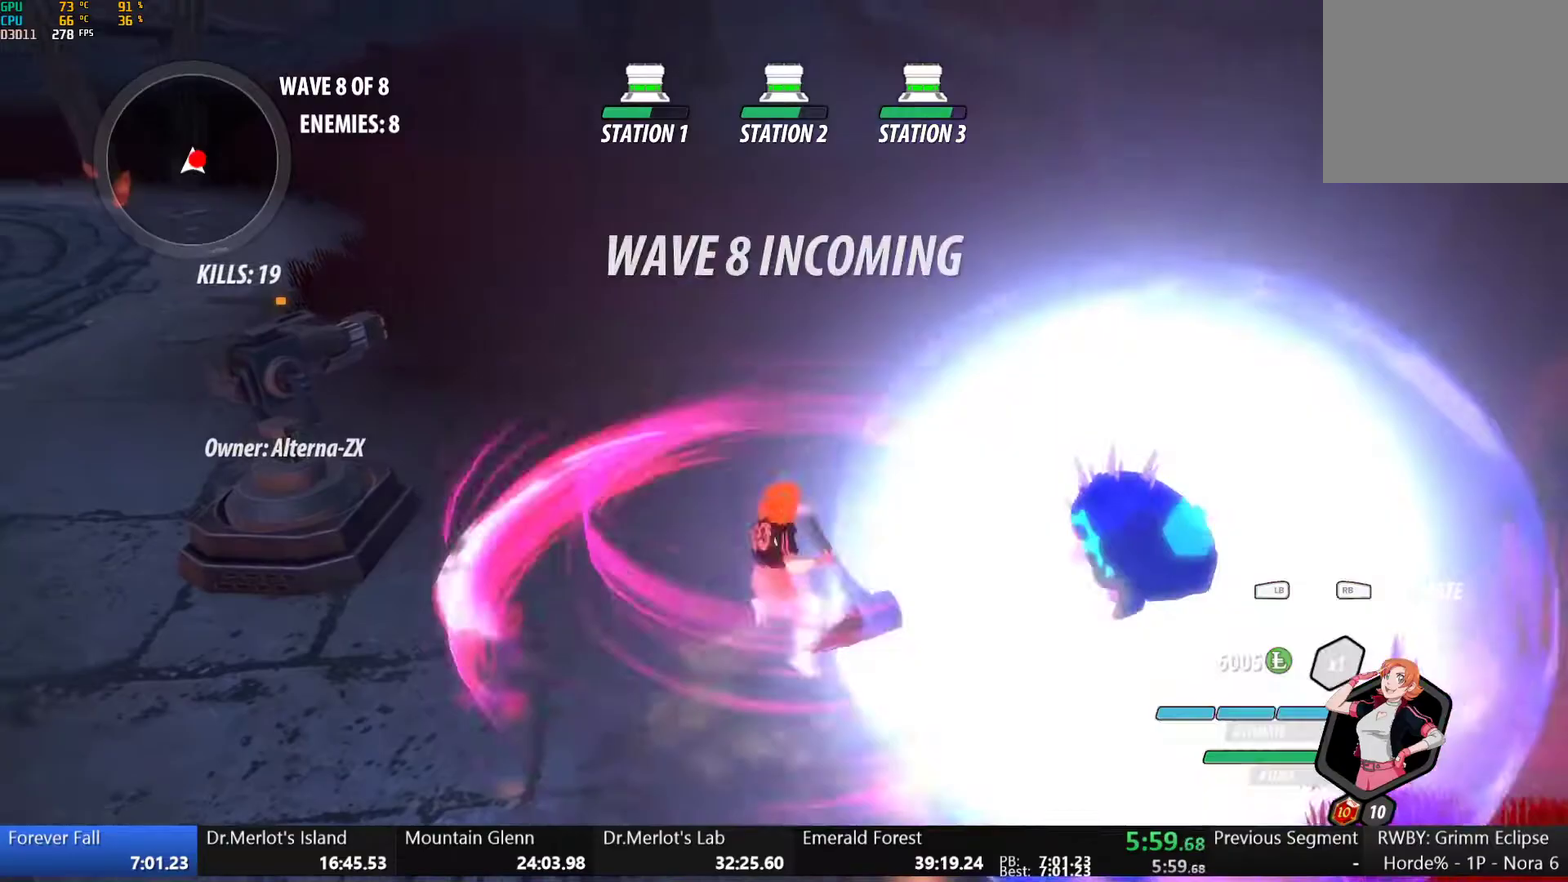
{"buttons": ["B"], "left_stick": "center", "right_stick": "center", "events": [[33, "B", "up"], [83, "A", "down"], [100, "X", "down"], [100, "left_stick", "right"], [200, "X", "up"], [217, "A", "up"], [217, "B", "down"], [233, "left_stick", "center"], [267, "B", "up"], [333, "A", "down"], [333, "X", "down"], [433, "X", "up"], [450, "A", "up"], [450, "B", "down"]]}
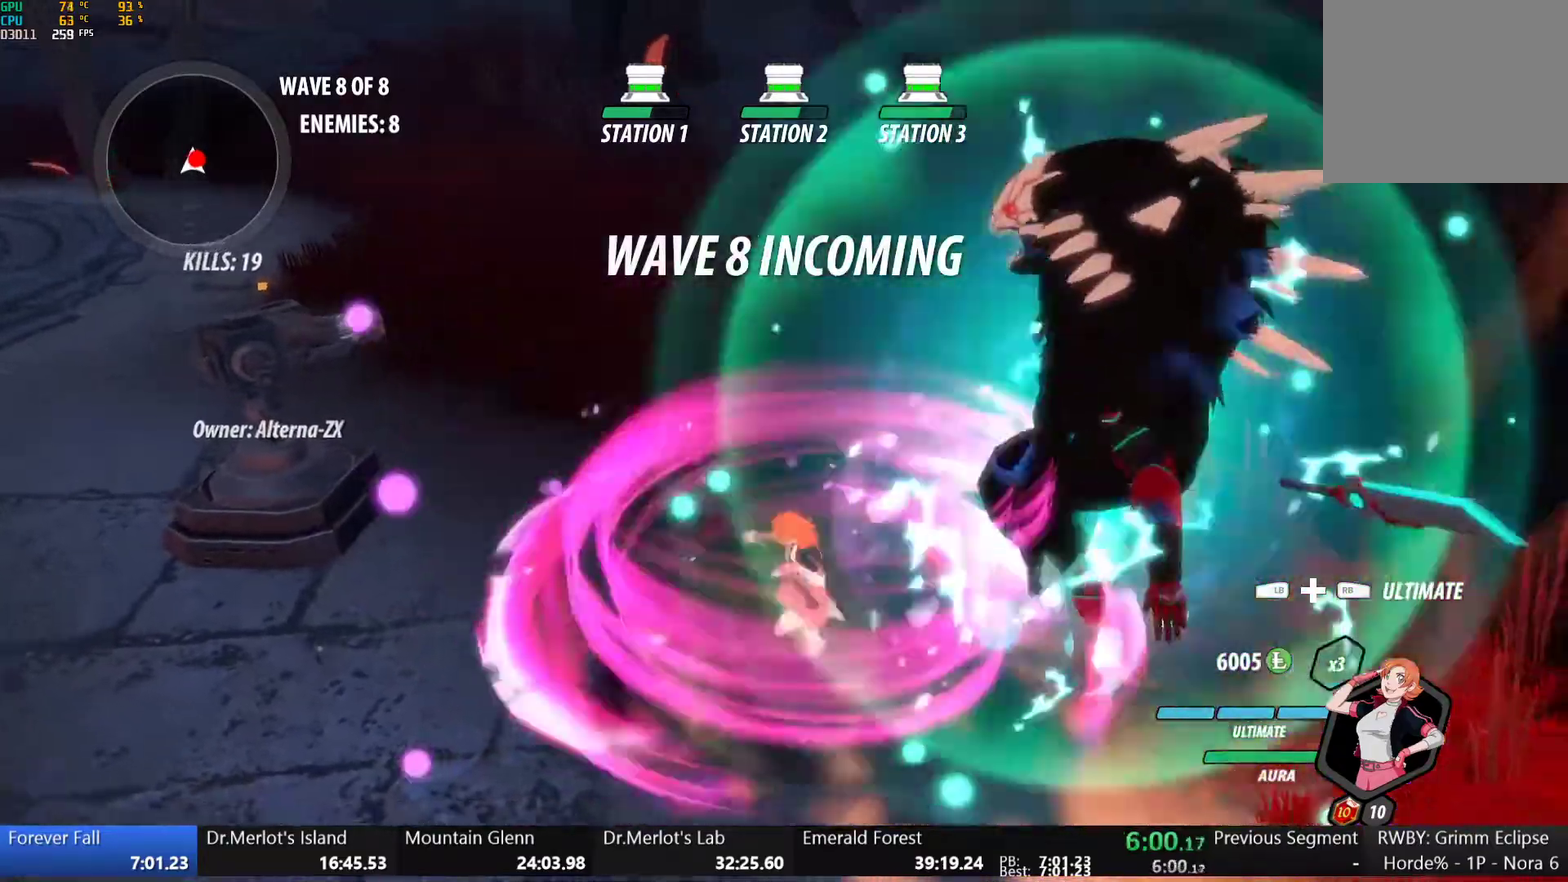
{"buttons": [], "left_stick": "center", "right_stick": "center", "events": [[17, "B", "up"], [67, "A", "down"], [83, "X", "down"], [183, "X", "up"], [200, "A", "up"], [200, "B", "down"], [250, "B", "up"], [317, "A", "down"], [317, "X", "down"], [417, "X", "up"], [433, "A", "up"], [433, "B", "down"], [500, "B", "up"]]}
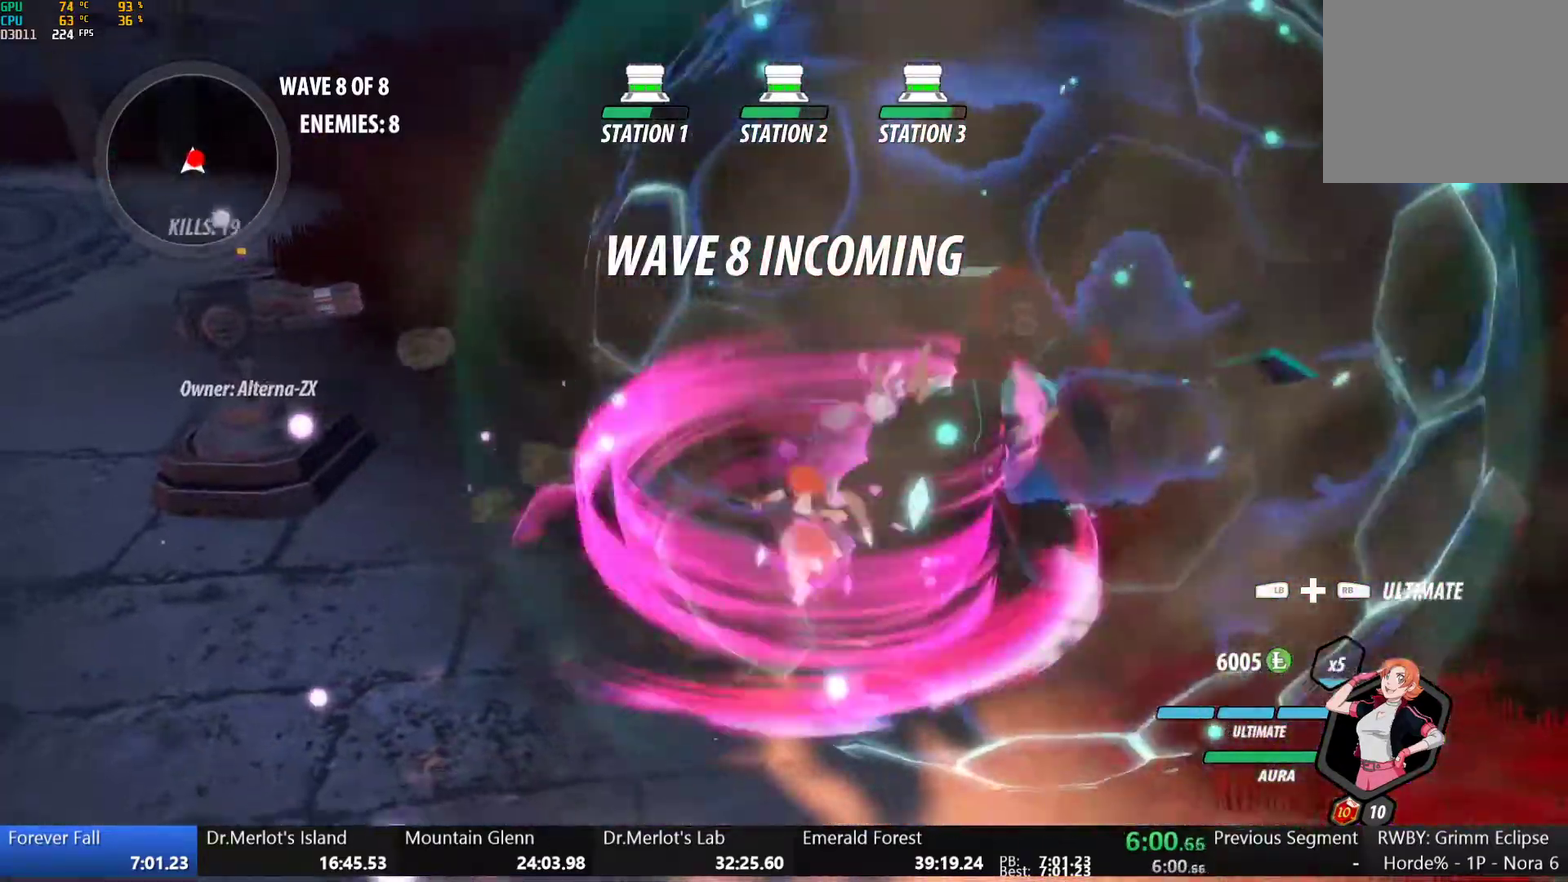
{"buttons": [], "left_stick": "up-left", "right_stick": "center", "events": [[50, "A", "down"], [50, "X", "down"], [167, "X", "up"], [183, "A", "up"], [183, "B", "down"], [183, "left_stick", "left"], [233, "B", "up"], [267, "left_stick", "up-left"], [300, "A", "down"], [300, "X", "down"], [417, "A", "up"], [417, "X", "up"], [433, "B", "down"], [483, "B", "up"]]}
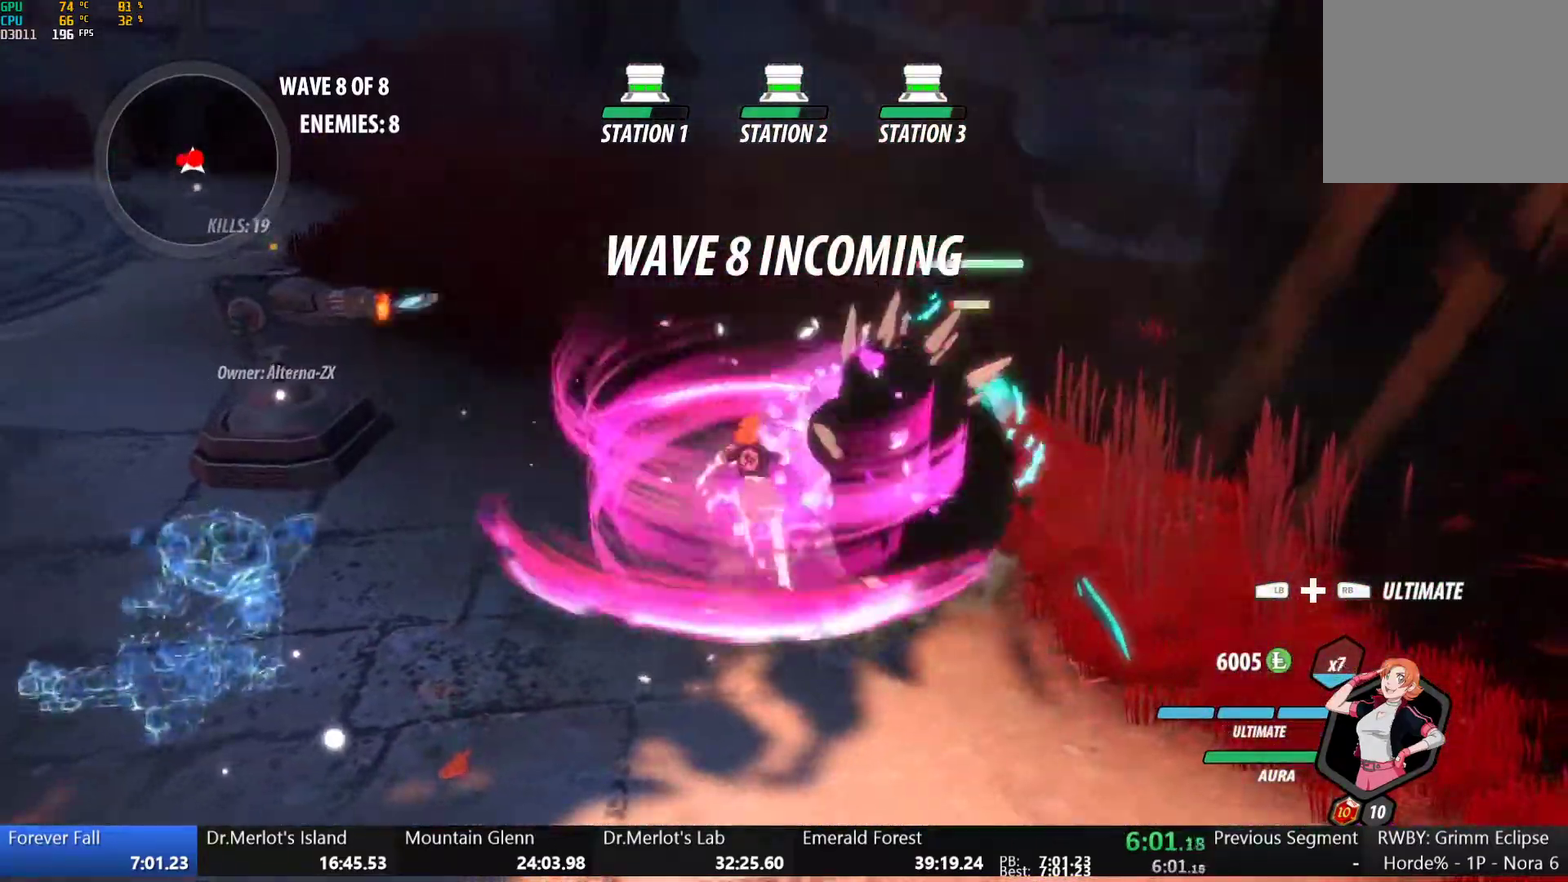
{"buttons": ["L1", "R1"], "left_stick": "up-right", "right_stick": "center", "events": [[50, "A", "down"], [67, "X", "down"], [67, "left_stick", "up"], [150, "A", "up"], [150, "left_stick", "left"], [183, "X", "up"], [200, "B", "down"], [267, "B", "up"], [283, "left_stick", "down-left"], [400, "R1", "down"], [417, "left_stick", "up-right"], [433, "L1", "down"]]}
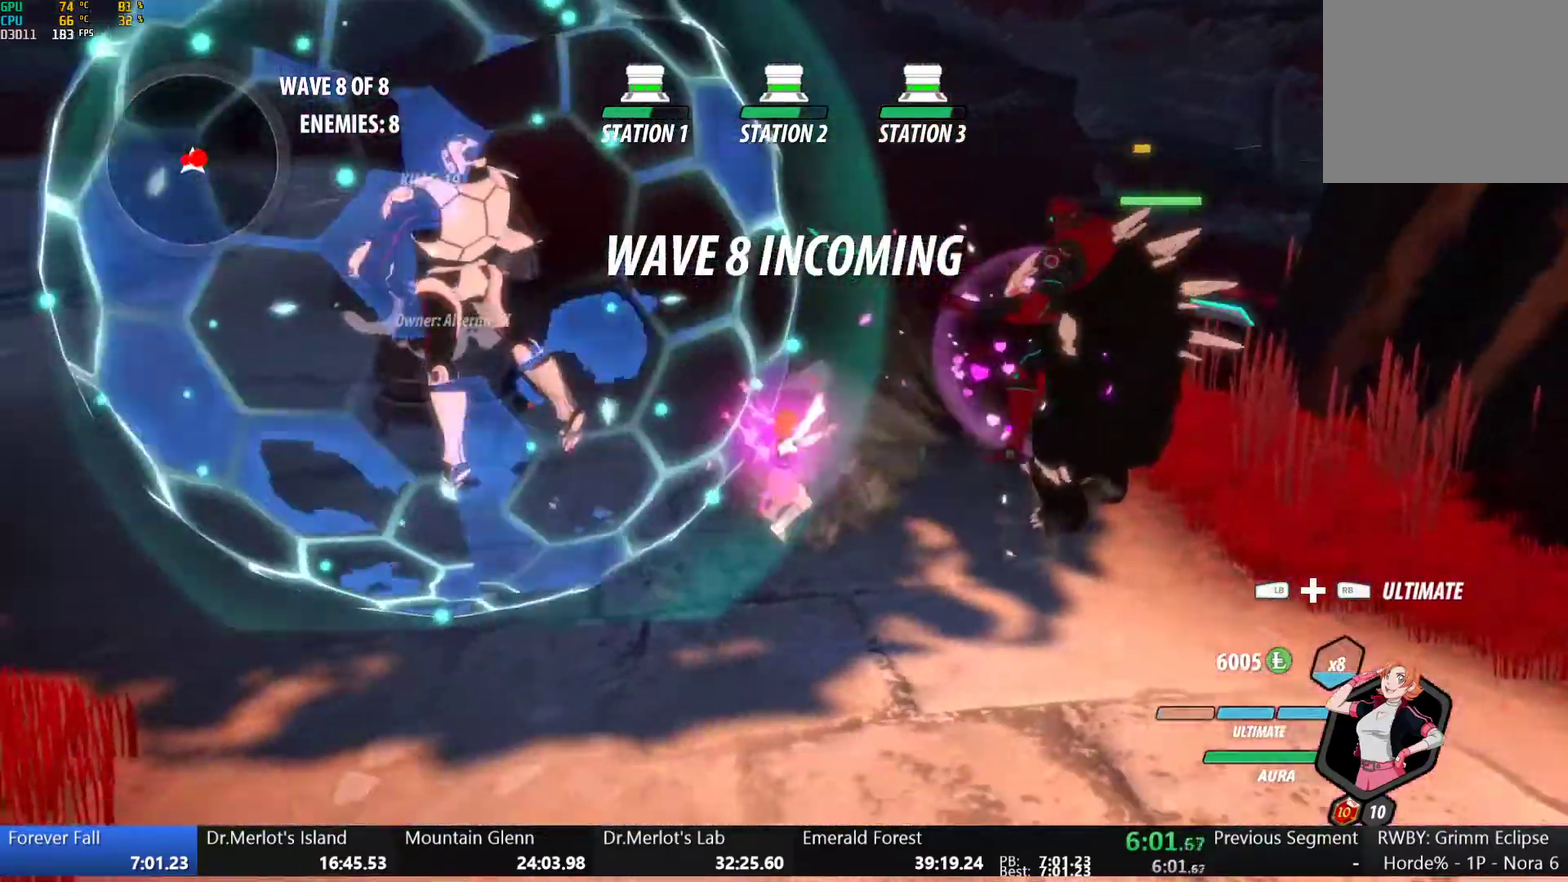
{"buttons": [], "left_stick": "center", "right_stick": "center", "events": [[17, "R1", "up"], [50, "L1", "up"], [83, "left_stick", "right"], [100, "right_stick", "right"], [167, "left_stick", "center"], [300, "right_stick", "center"]]}
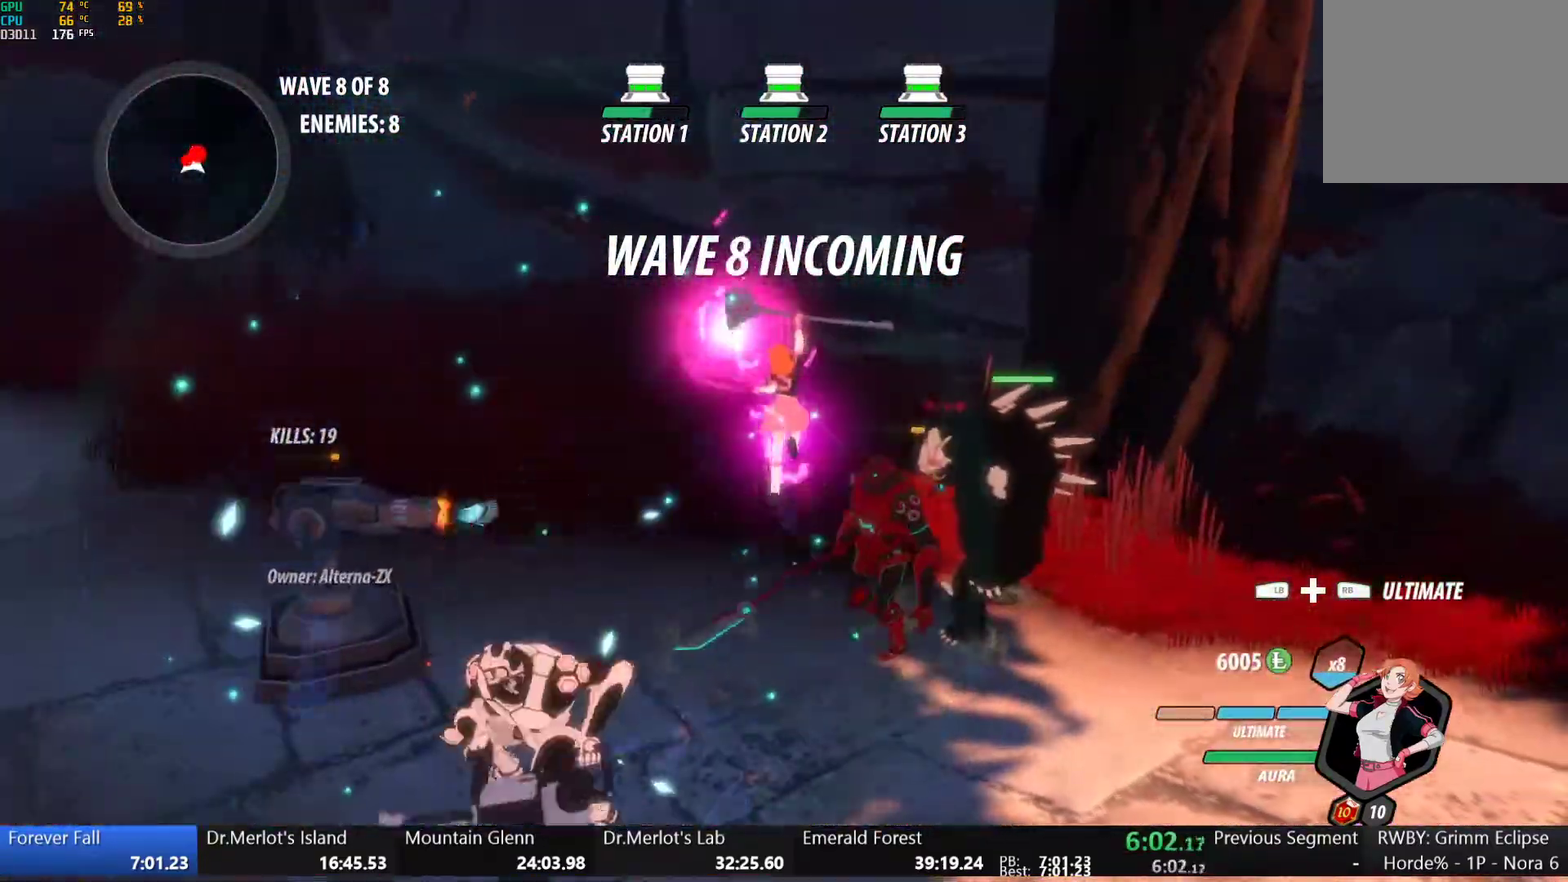
{"buttons": [], "left_stick": "center", "right_stick": "right", "events": [[83, "right_stick", "right"], [250, "right_stick", "center"], [450, "right_stick", "right"]]}
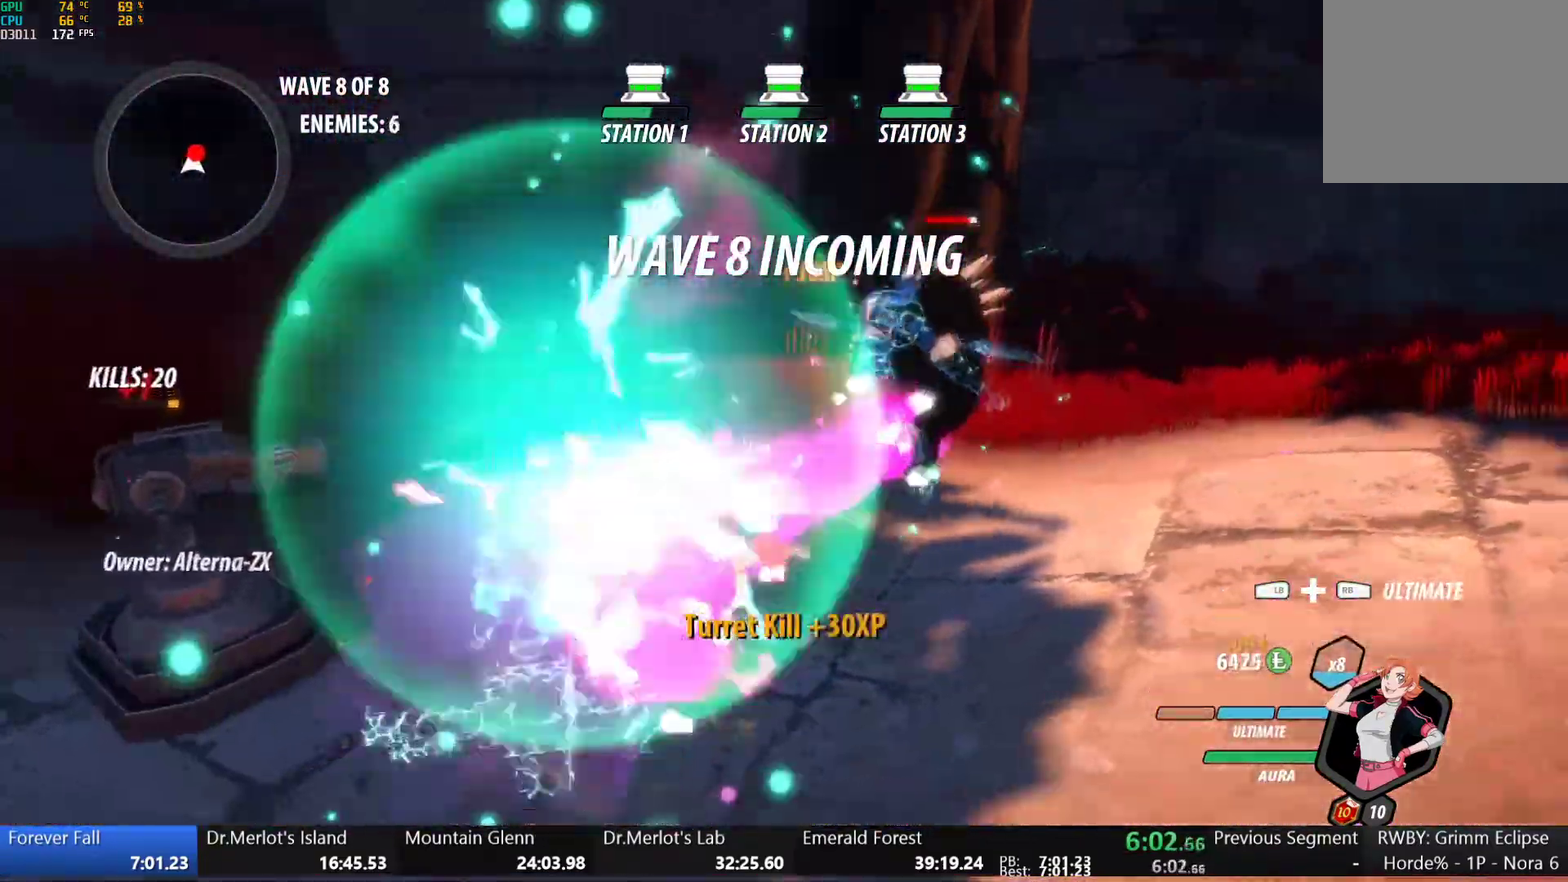
{"buttons": [], "left_stick": "center", "right_stick": "right", "events": []}
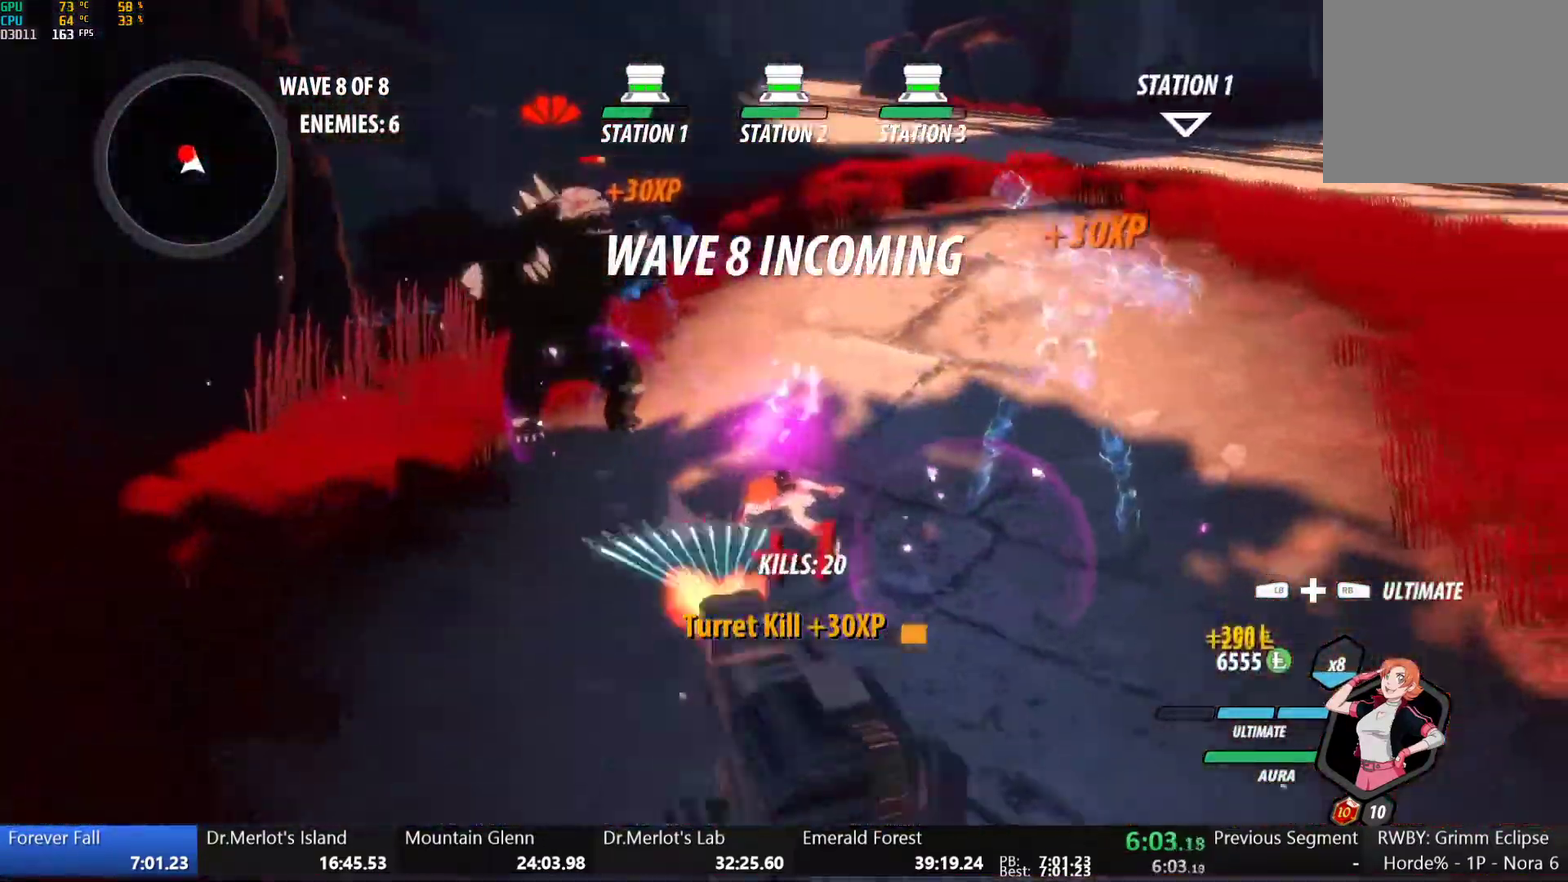
{"buttons": ["L1"], "left_stick": "up", "right_stick": "center", "events": [[133, "left_stick", "up-right"], [267, "right_stick", "center"], [417, "left_stick", "up"], [433, "A", "down"], [483, "L1", "down"], [500, "A", "up"]]}
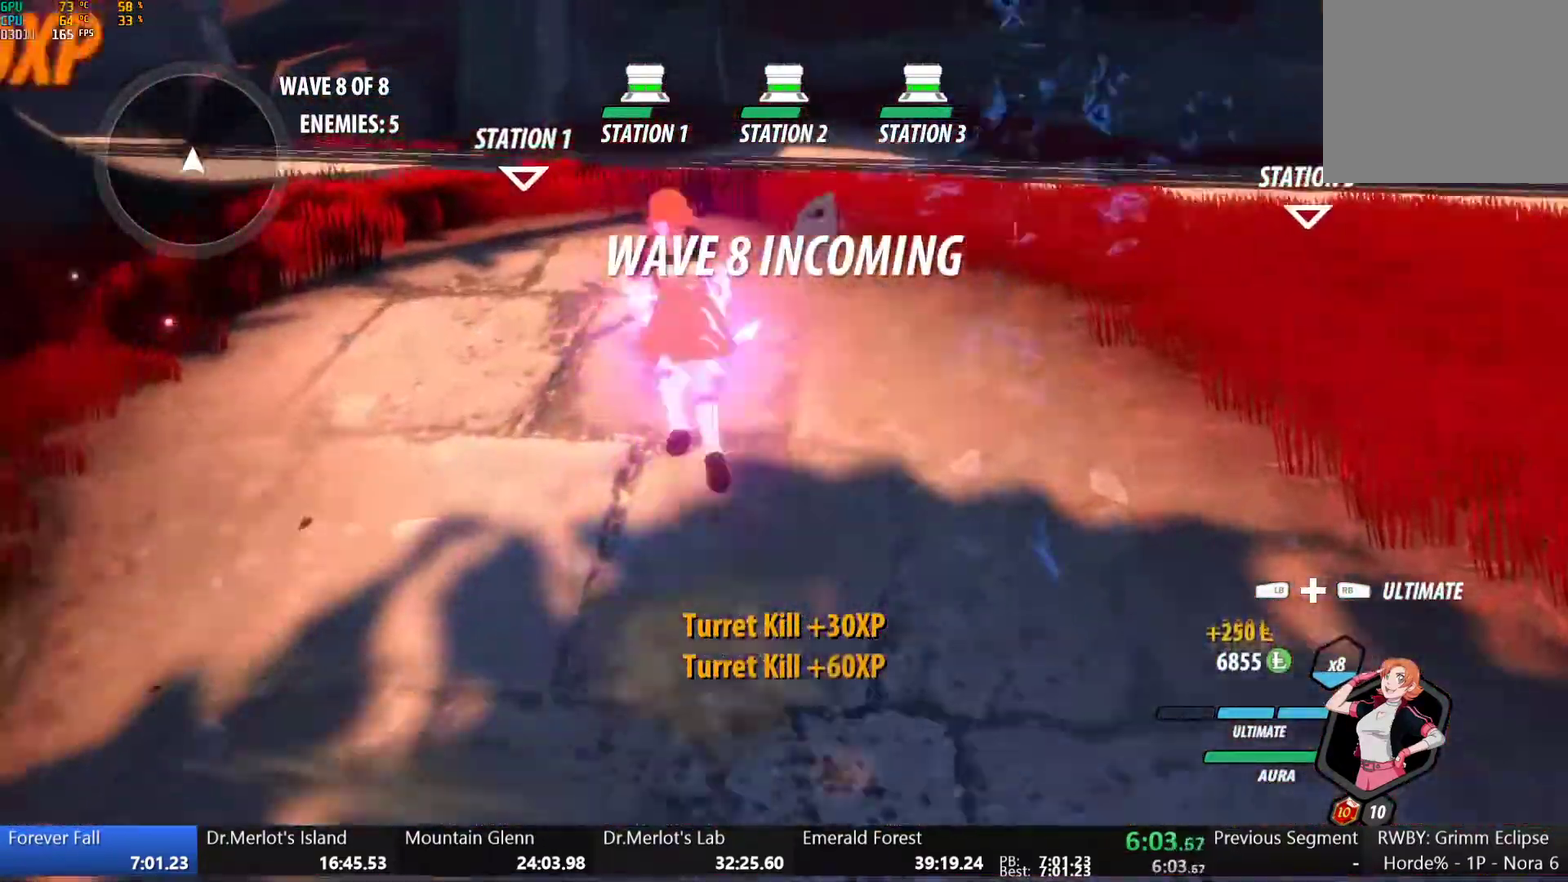
{"buttons": ["B", "Y", "L1"], "left_stick": "up-left", "right_stick": "center", "events": [[33, "Y", "down"], [50, "B", "down"], [83, "Y", "up"], [83, "left_stick", "up-left"], [117, "L1", "up"], [167, "B", "up"], [233, "L1", "down"], [267, "Y", "down"], [283, "B", "down"], [333, "Y", "up"], [350, "L1", "up"], [400, "B", "up"], [417, "A", "down"], [433, "L1", "down"], [467, "A", "up"], [467, "Y", "down"], [483, "B", "down"]]}
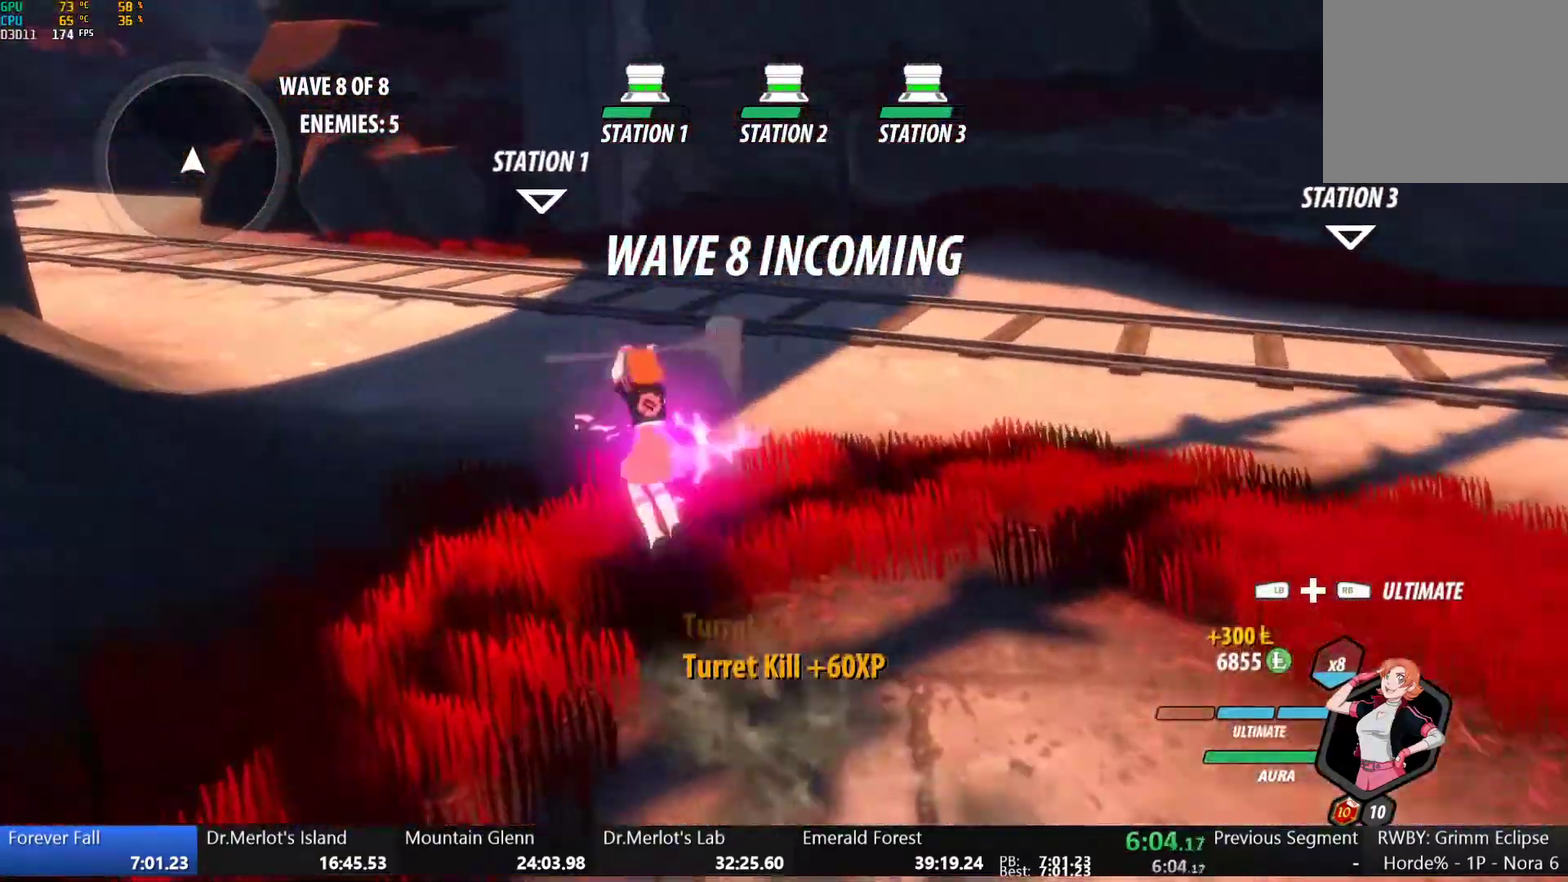
{"buttons": [], "left_stick": "up-left", "right_stick": "center", "events": [[33, "Y", "up"], [67, "L1", "up"], [100, "B", "up"], [133, "L1", "down"], [167, "B", "down"], [167, "Y", "down"], [233, "Y", "up"], [250, "L1", "up"], [283, "B", "up"], [333, "L1", "down"], [367, "Y", "down"], [383, "B", "down"], [433, "Y", "up"], [483, "L1", "up"], [500, "B", "up"]]}